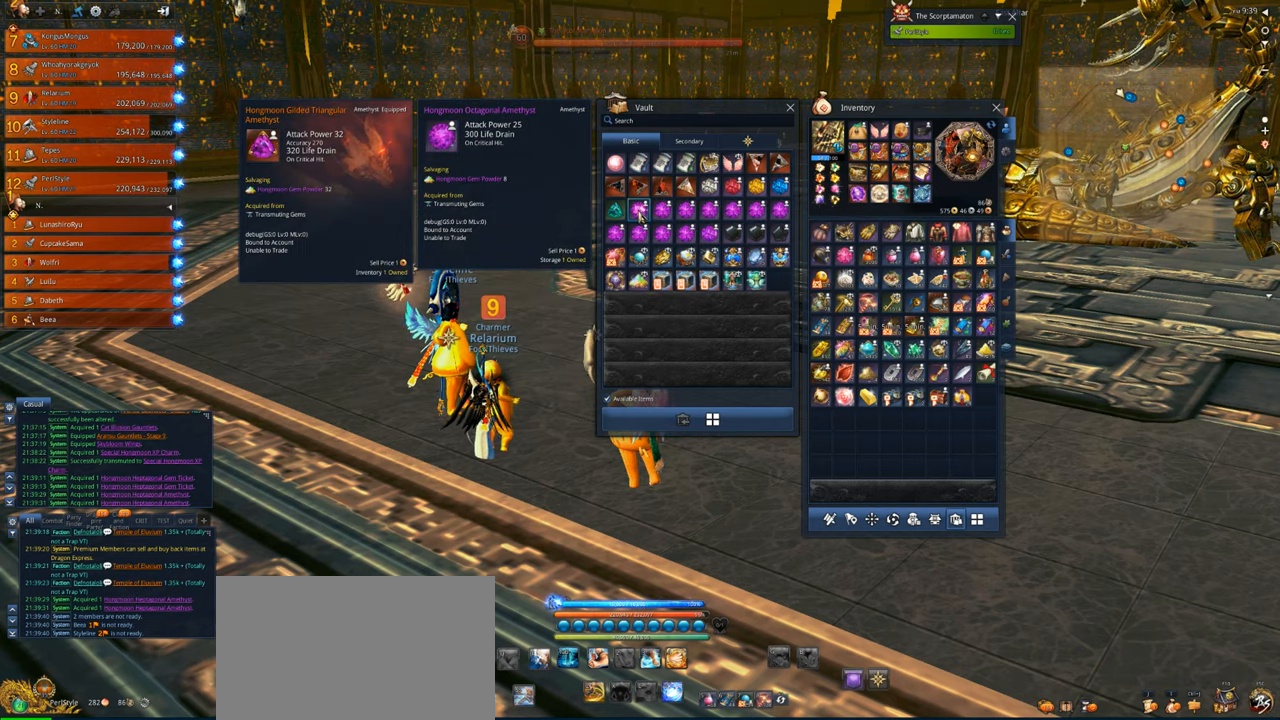
Gameplay with keyboard and mouse; each line is a JSON object with the keys and mouse buttons held at the frame after it. "events" lists presses ("down") and releases ("up") of "1", "2", "3", "4", "5", "a", "alt", "c", "caps_lock", "ctrl", "d", "e", "f", "g", "q", "r", "s", "shift", "space", "t", "tab", "v", "w", "x", "z", "mouse_left", "mouse_wheel" and "mouse_right" between this image and that frame as [ms after this image, input, new state], when the widget could be followed in between. "mouse_left", "mouse_wheel", "mouse_right" = the "left", "wheel", "right" buttons of the "mouse" list. No other keys are recorded. "wheel" means that the mouse wheel is clicked or scrolled. Not read: mouse_move.
{"keys": [], "mouse": [], "events": [[83, "mouse_right", "down"], [117, "mouse_right", "up"]]}
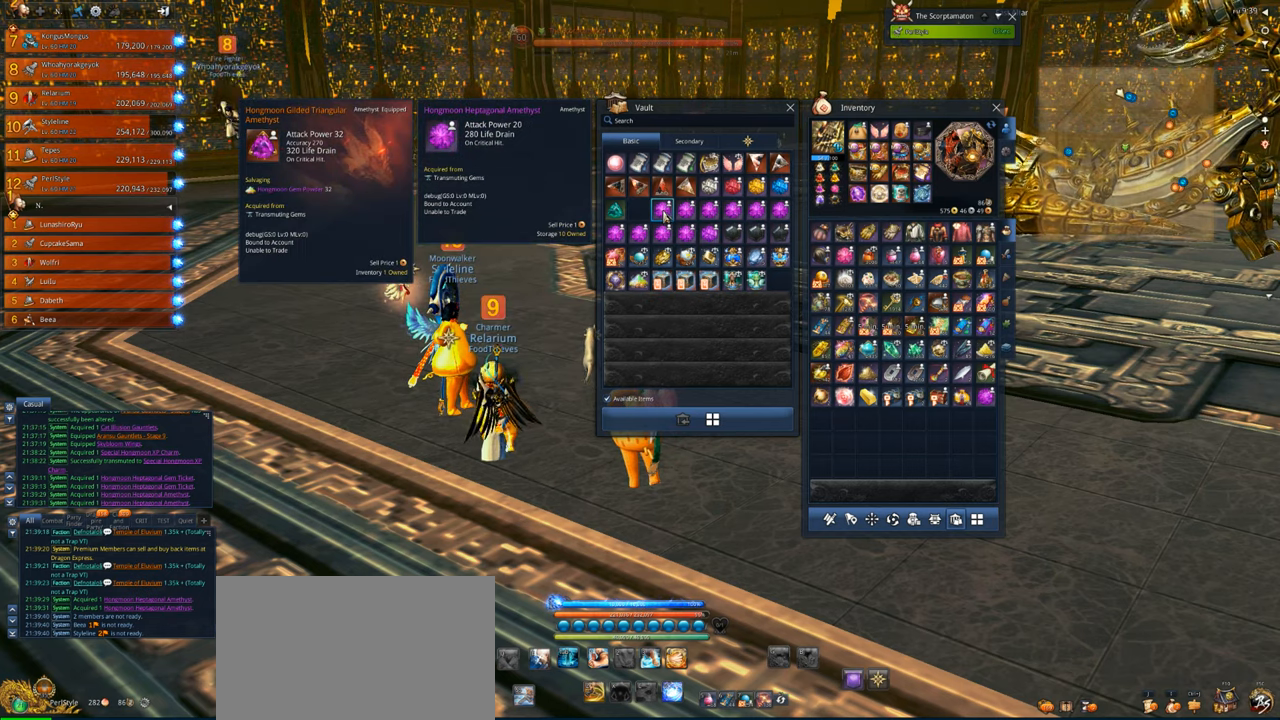
{"keys": [], "mouse": [], "events": []}
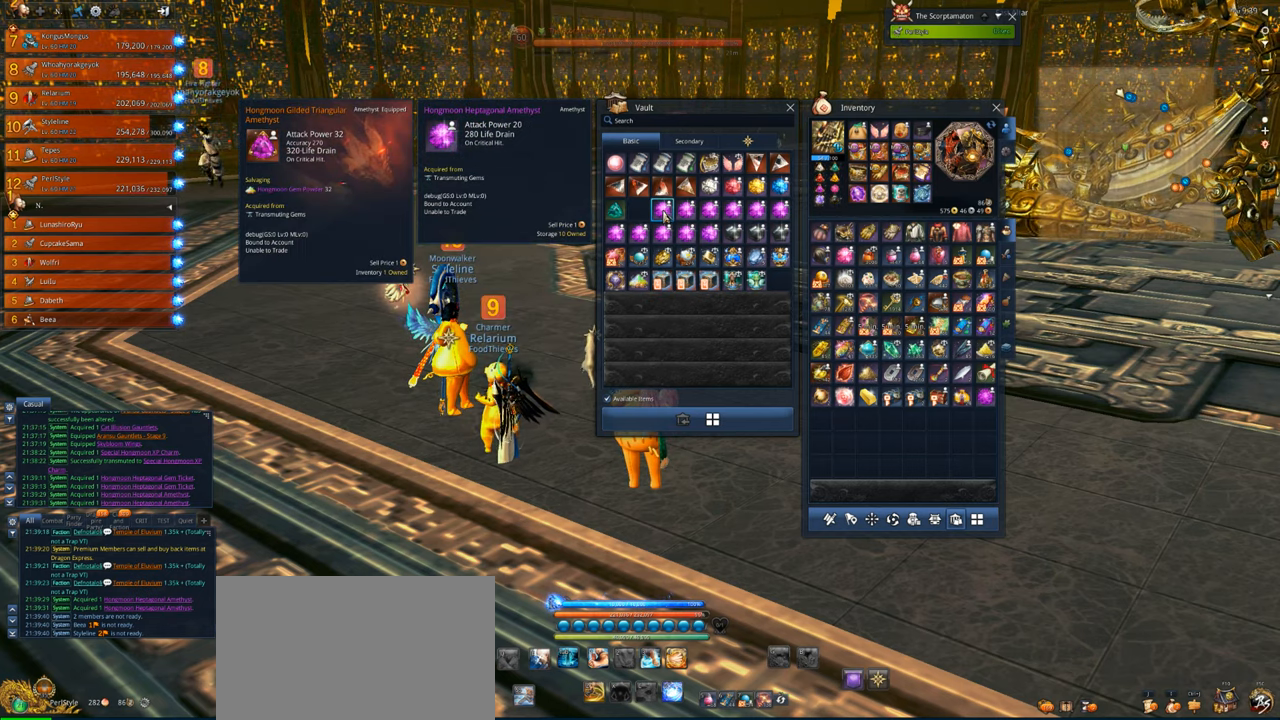
{"keys": [], "mouse": [], "events": [[250, "mouse_right", "down"], [350, "mouse_right", "up"]]}
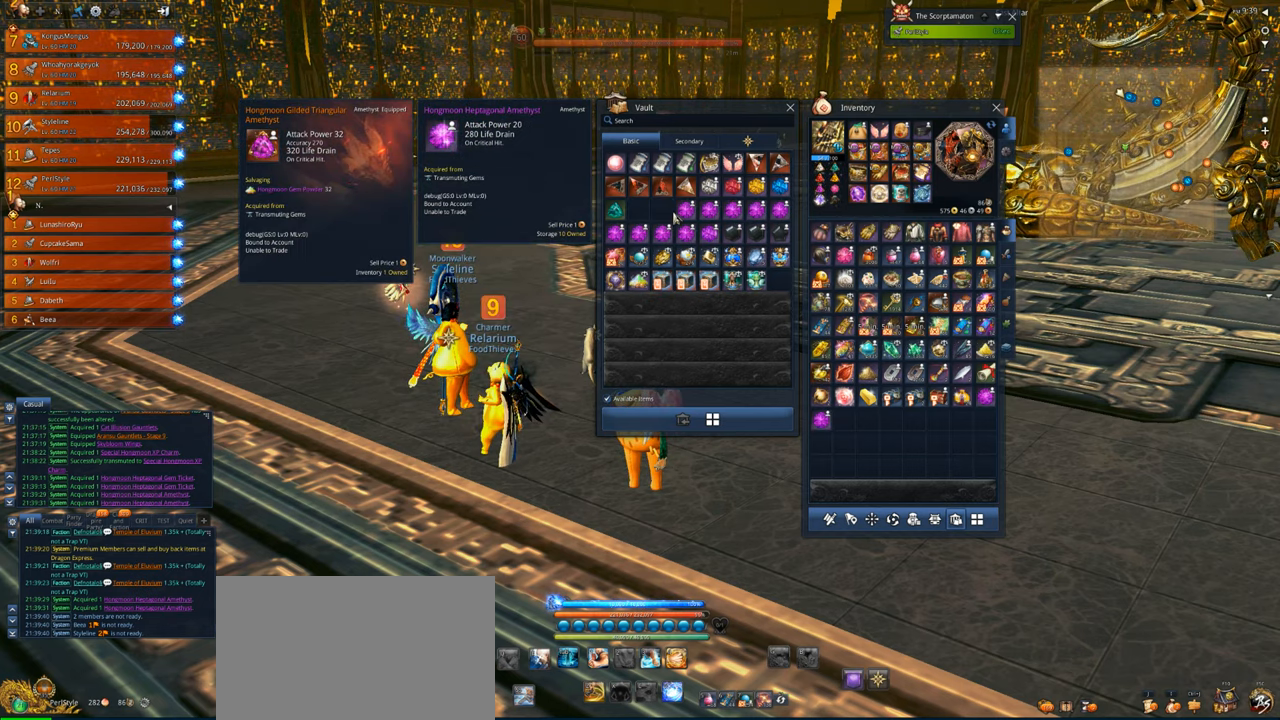
{"keys": [], "mouse": [], "events": []}
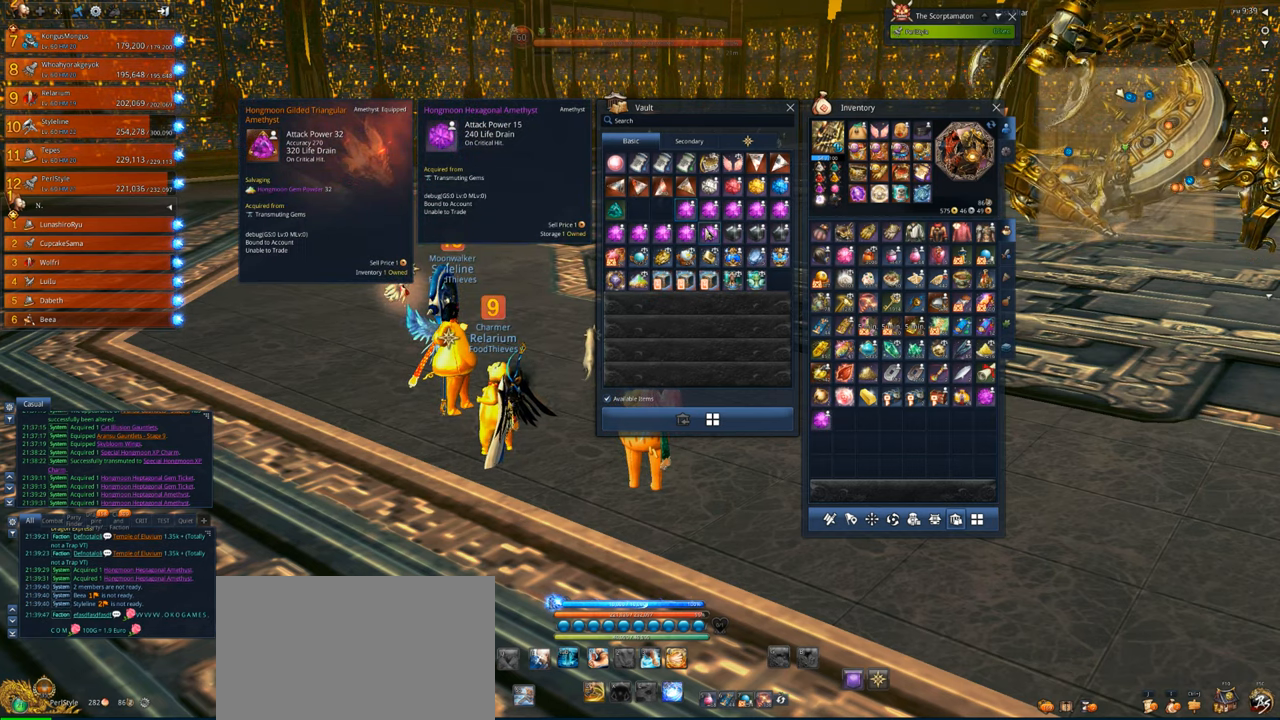
{"keys": [], "mouse": [], "events": []}
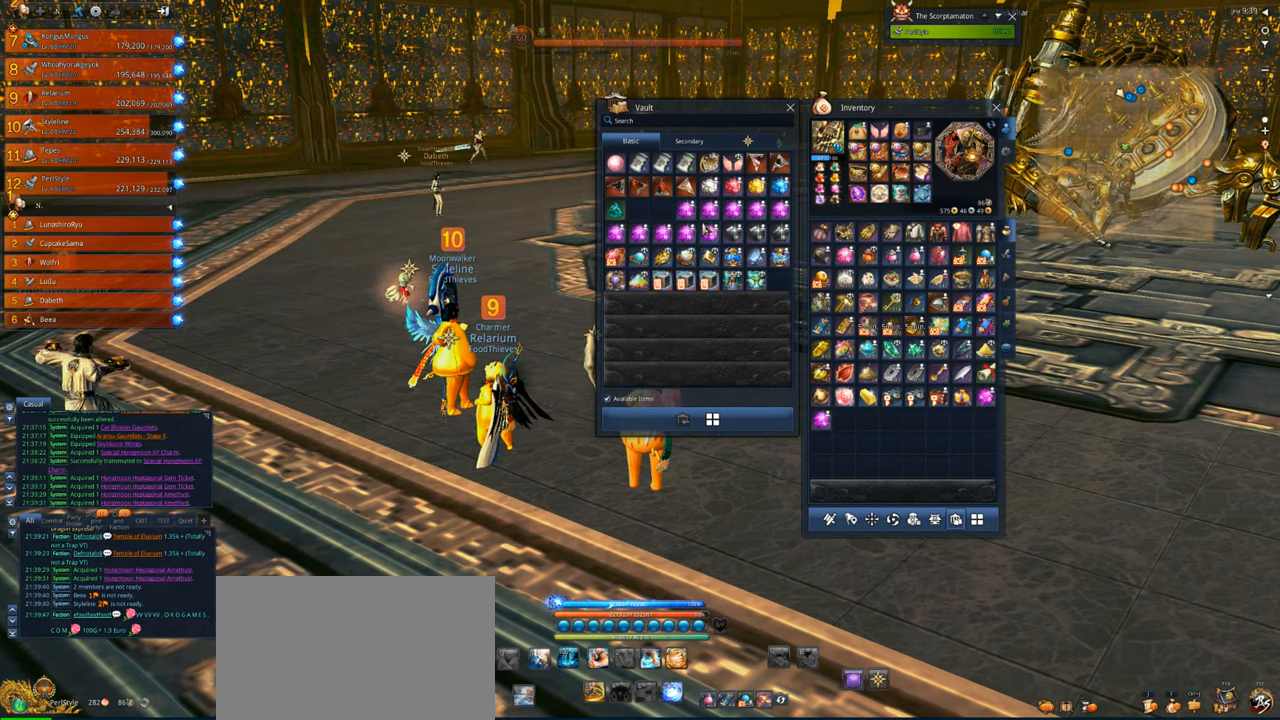
{"keys": [], "mouse": [], "events": []}
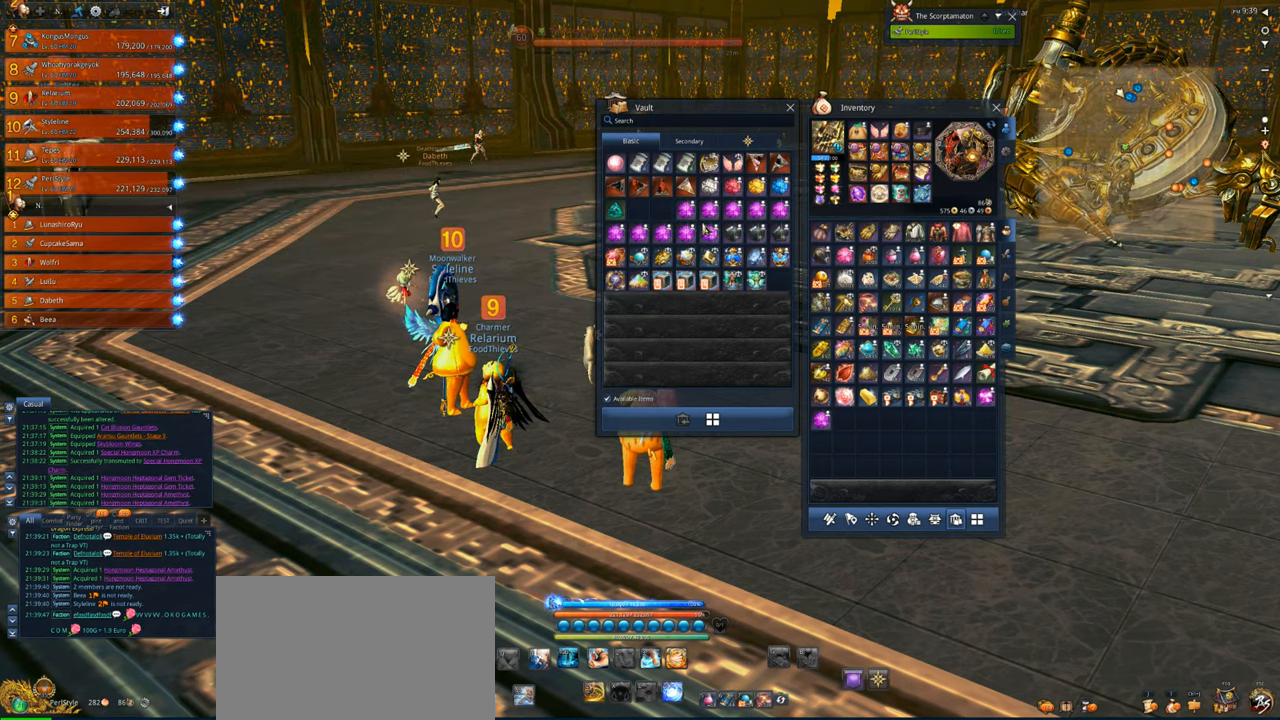
{"keys": [], "mouse": [], "events": [[317, "mouse_right", "down"], [417, "mouse_right", "up"]]}
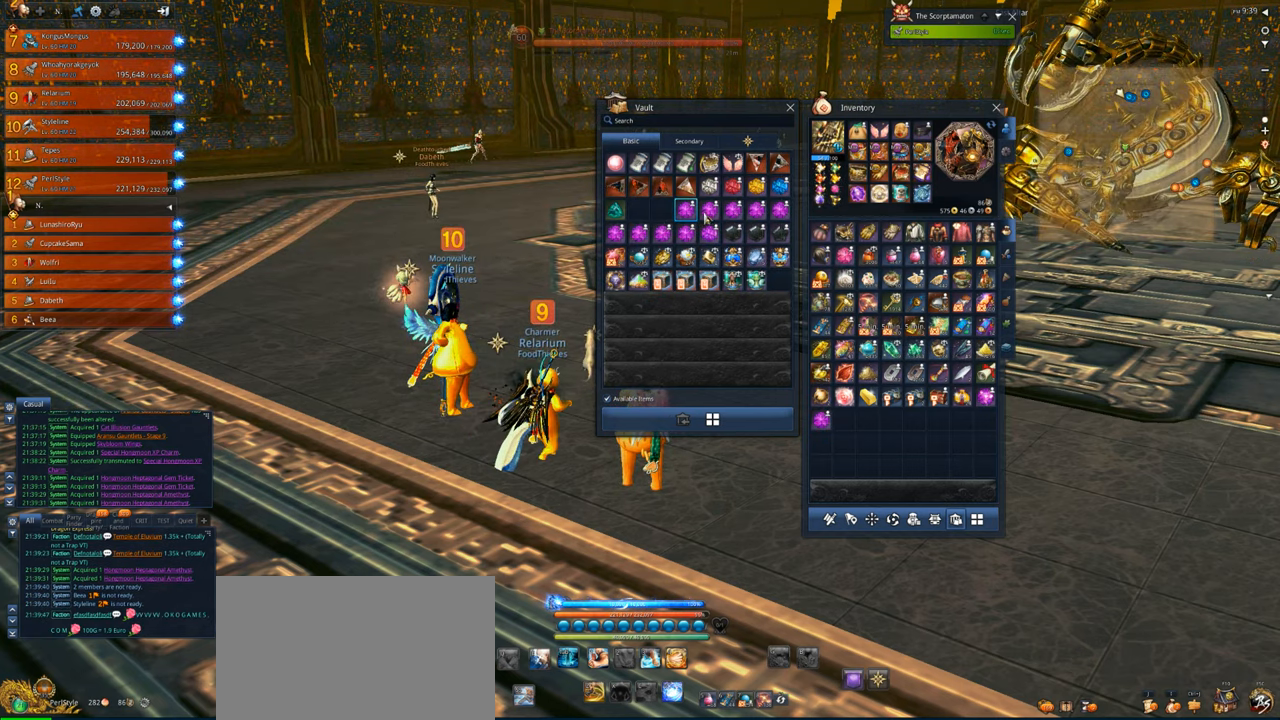
{"keys": [], "mouse": [], "events": [[150, "mouse_right", "down"], [183, "mouse_right", "up"], [383, "mouse_right", "down"], [483, "mouse_right", "up"]]}
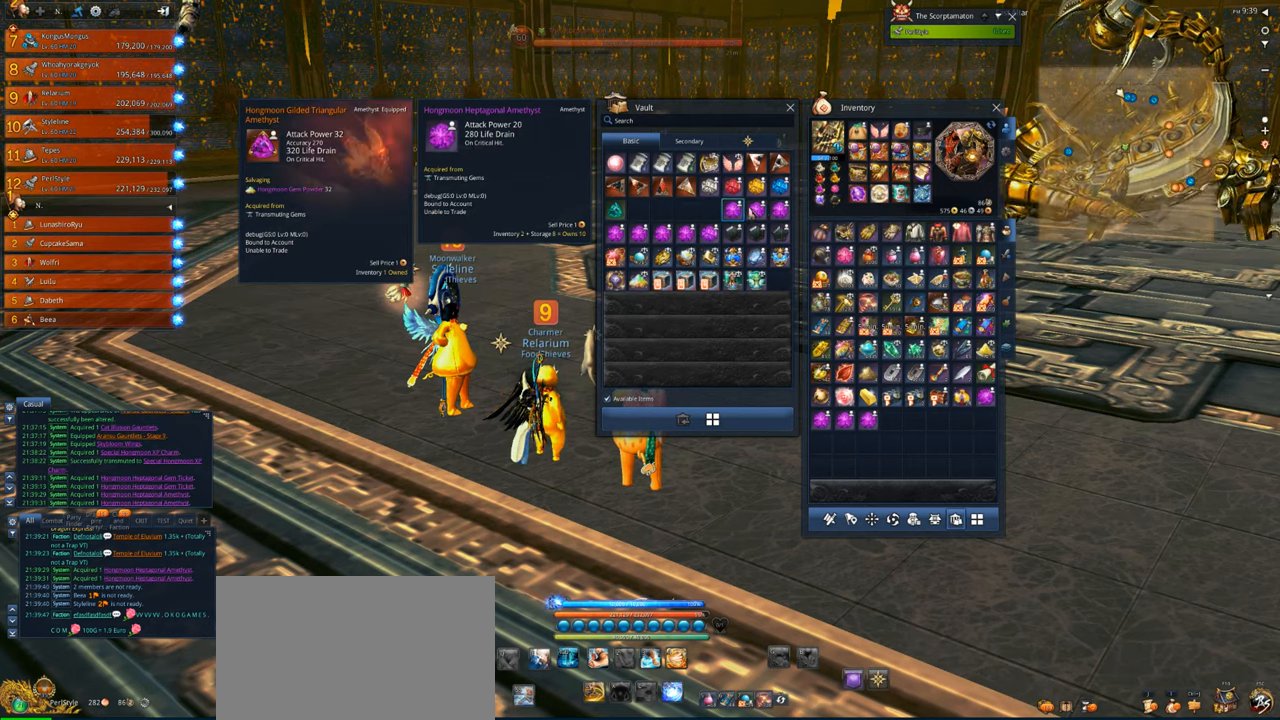
{"keys": [], "mouse": ["right"], "events": [[50, "mouse_right", "down"], [150, "mouse_right", "up"], [250, "mouse_right", "down"], [350, "mouse_right", "up"], [450, "mouse_right", "down"]]}
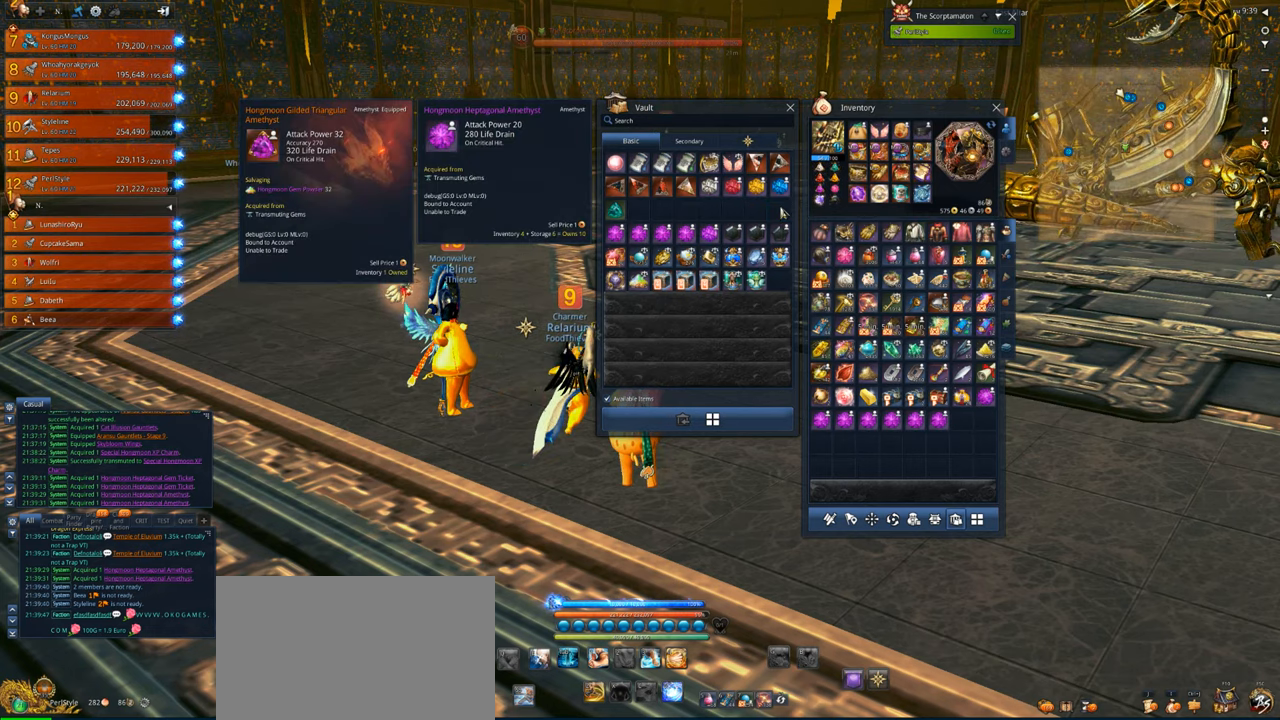
{"keys": [], "mouse": [], "events": [[17, "mouse_right", "up"]]}
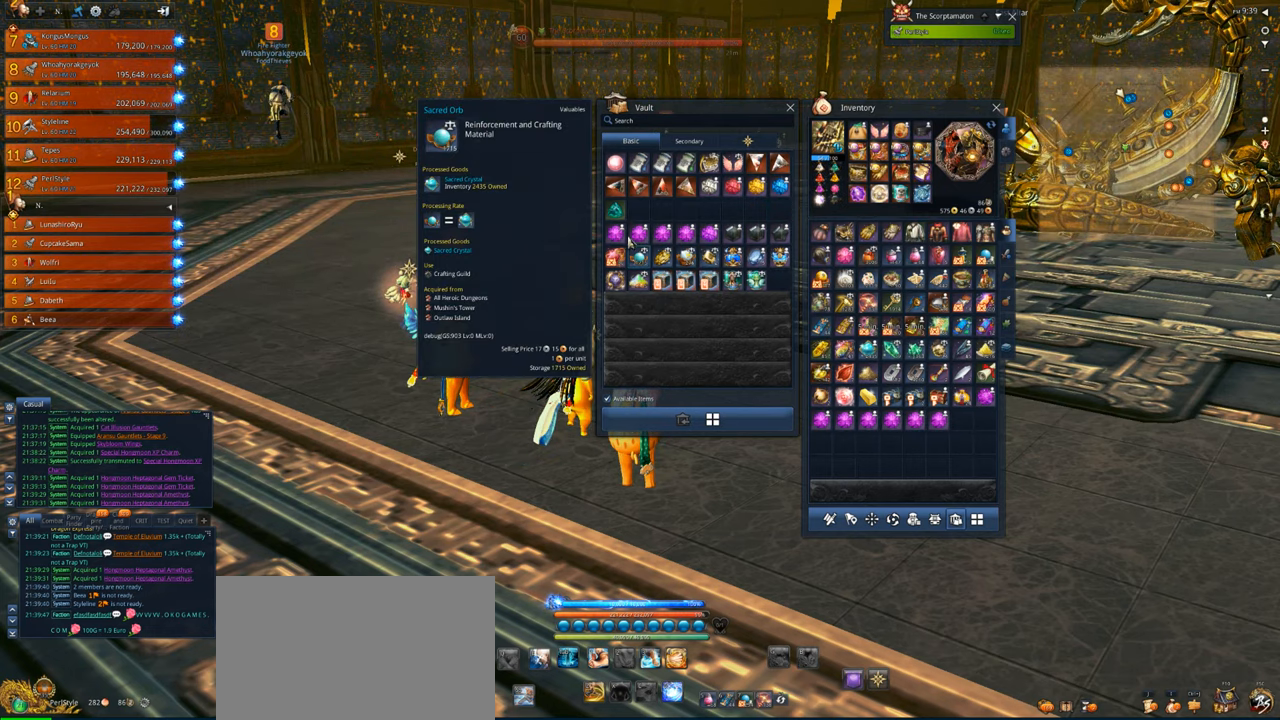
{"keys": [], "mouse": [], "events": [[183, "mouse_right", "down"], [283, "mouse_right", "up"], [383, "mouse_right", "down"], [483, "mouse_right", "up"]]}
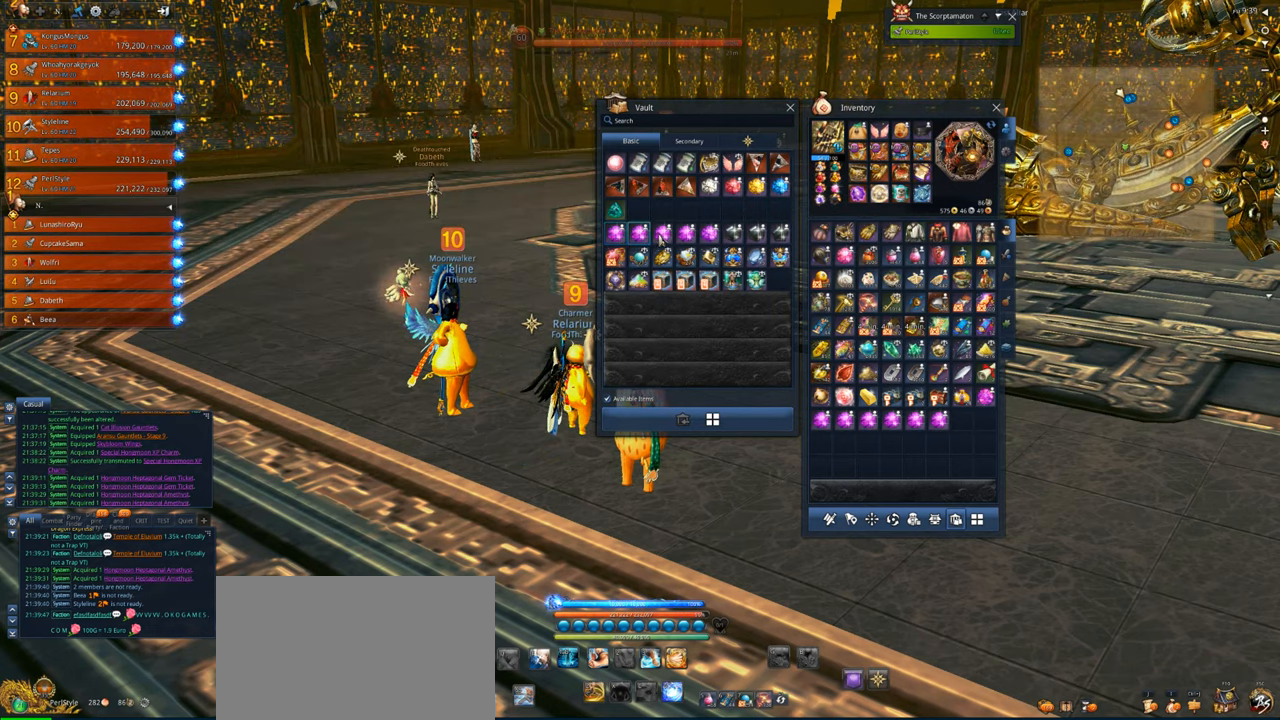
{"keys": [], "mouse": [], "events": [[50, "mouse_right", "down"], [150, "mouse_right", "up"], [250, "mouse_right", "down"], [283, "mouse_right", "up"], [383, "mouse_right", "down"], [483, "mouse_right", "up"]]}
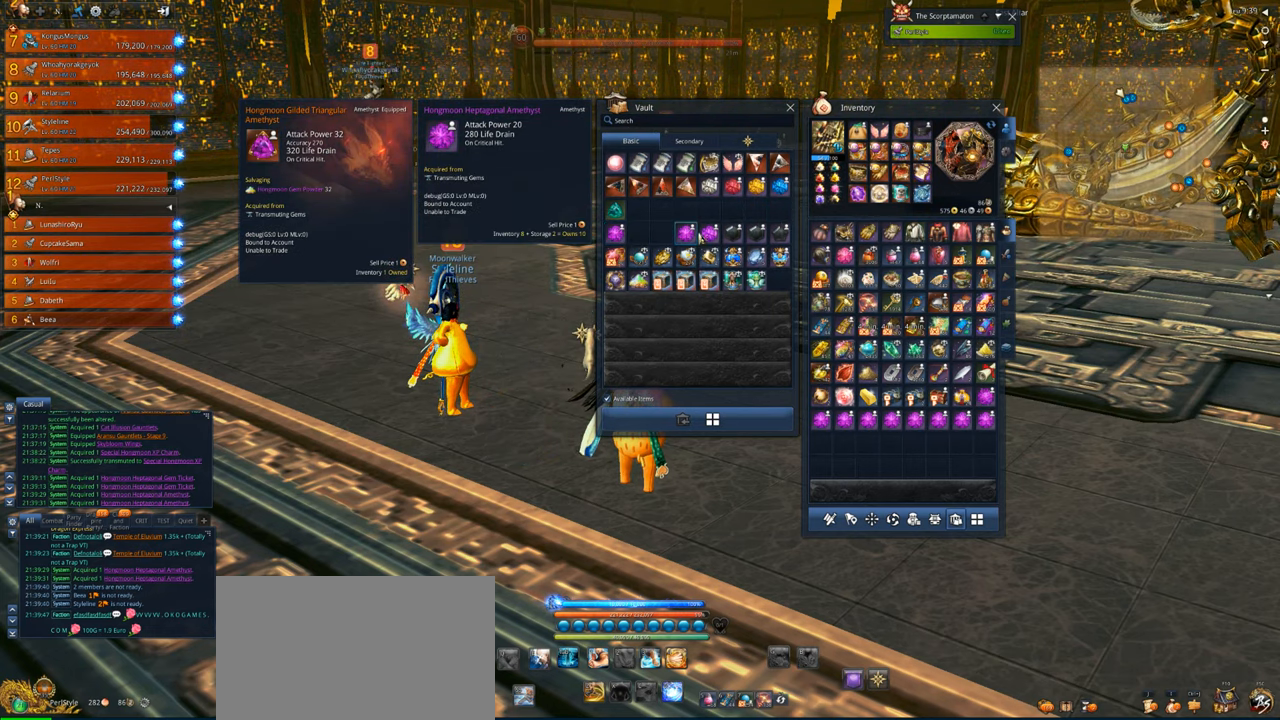
{"keys": [], "mouse": [], "events": [[83, "mouse_right", "down"], [183, "mouse_right", "up"], [250, "mouse_right", "down"], [317, "mouse_right", "up"]]}
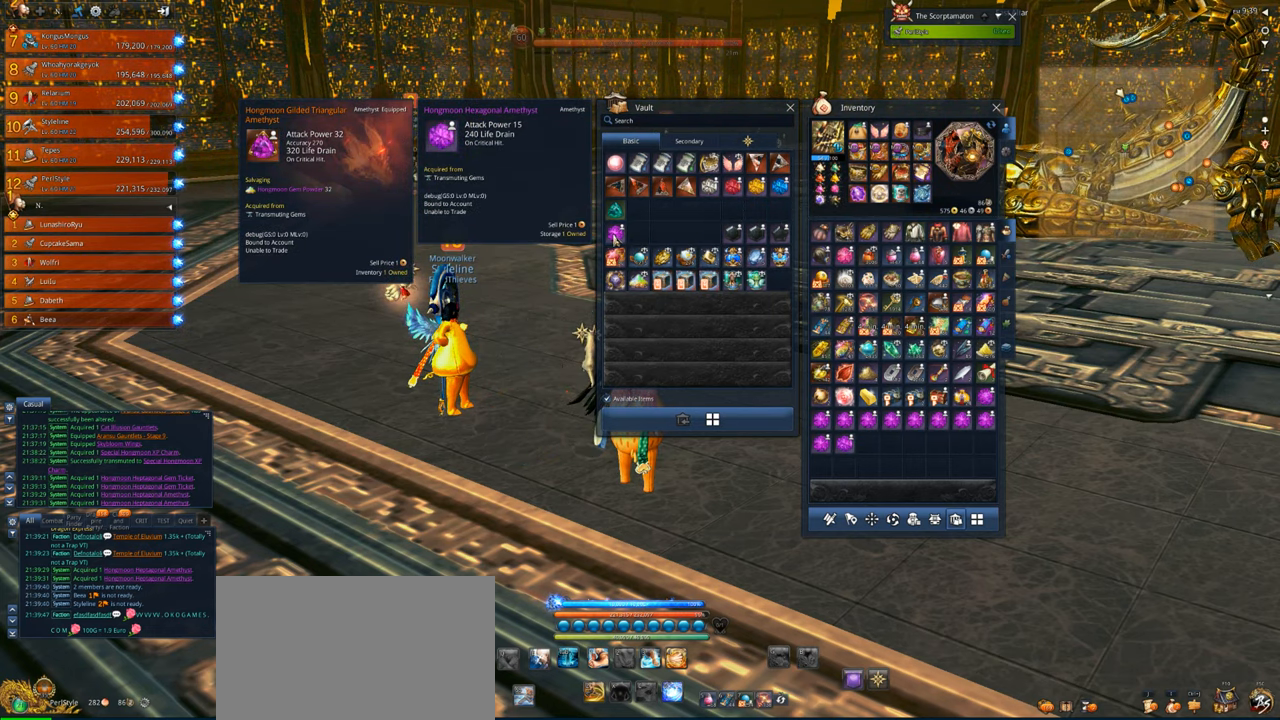
{"keys": [], "mouse": [], "events": [[250, "mouse_right", "down"], [283, "mouse_right", "up"]]}
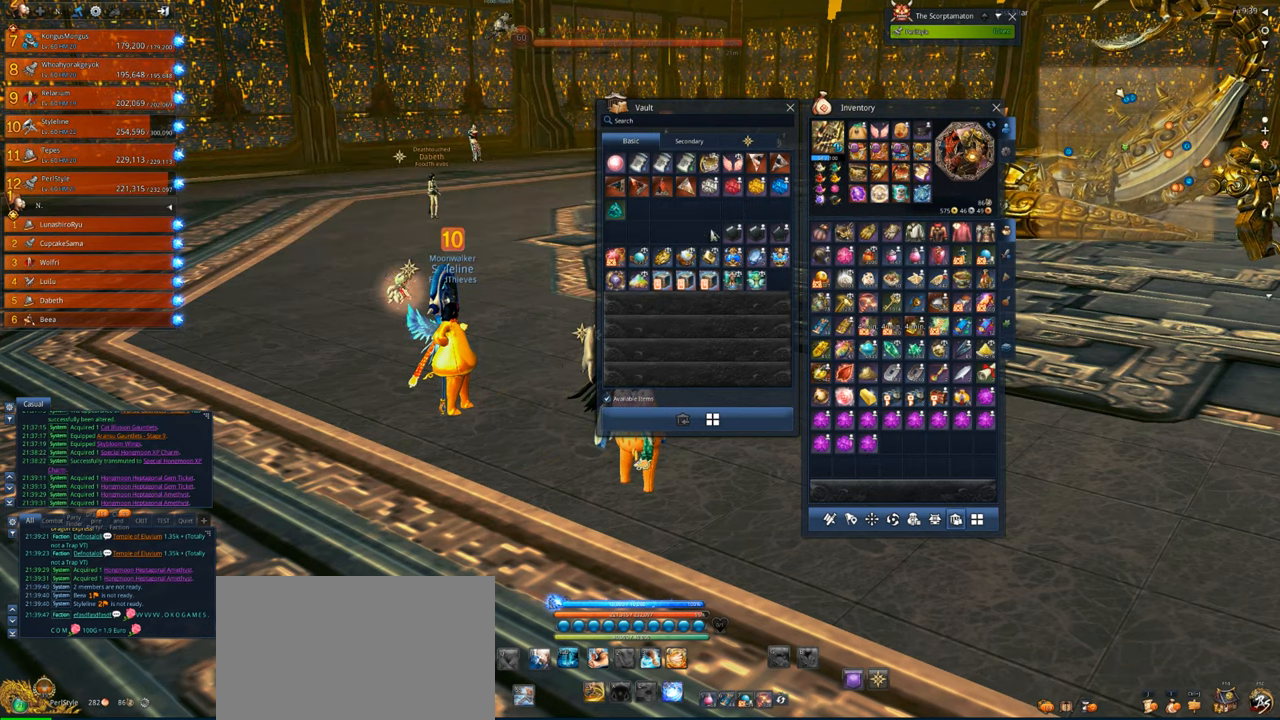
{"keys": [], "mouse": [], "events": []}
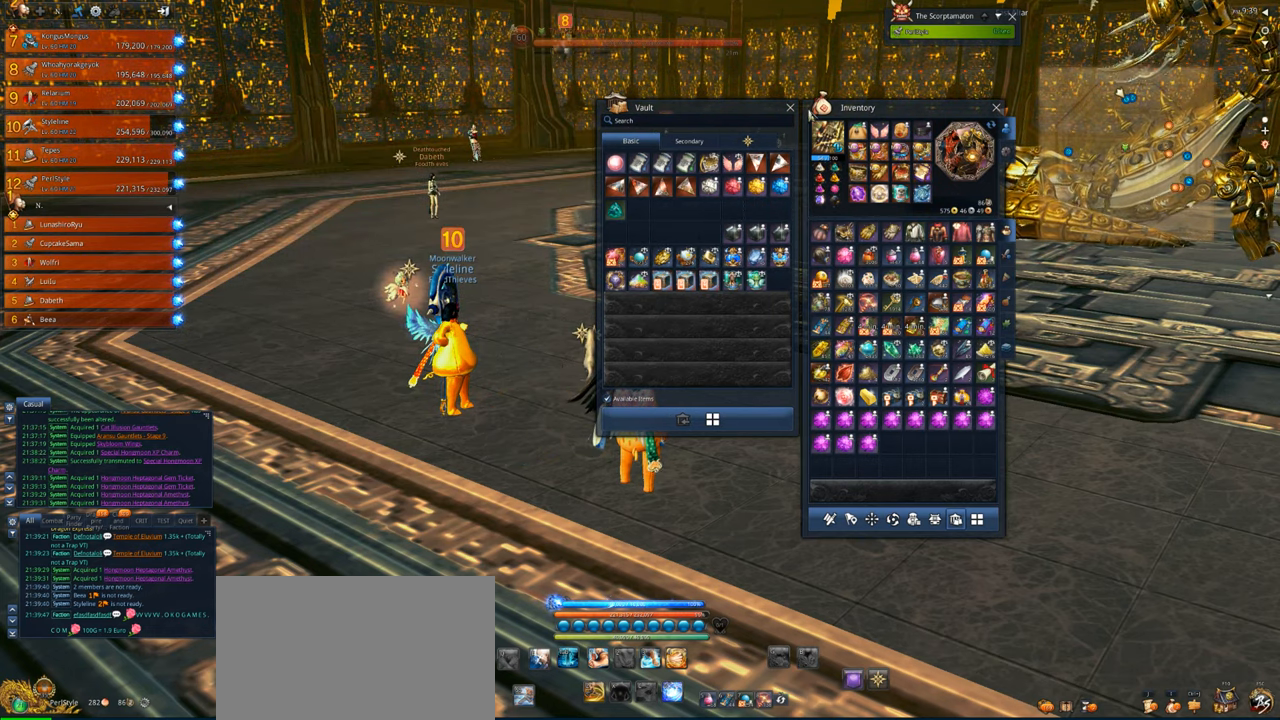
{"keys": [], "mouse": [], "events": [[350, "mouse_left", "down"], [450, "mouse_left", "up"]]}
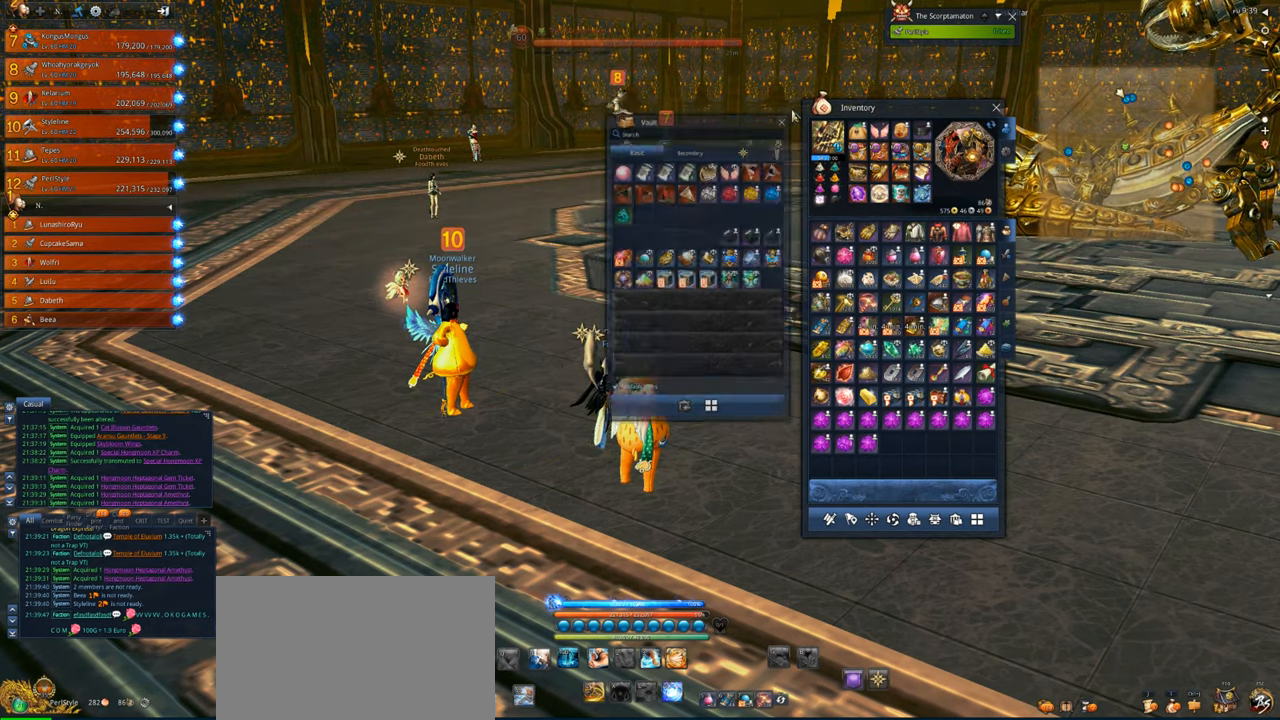
{"keys": [], "mouse": [], "events": []}
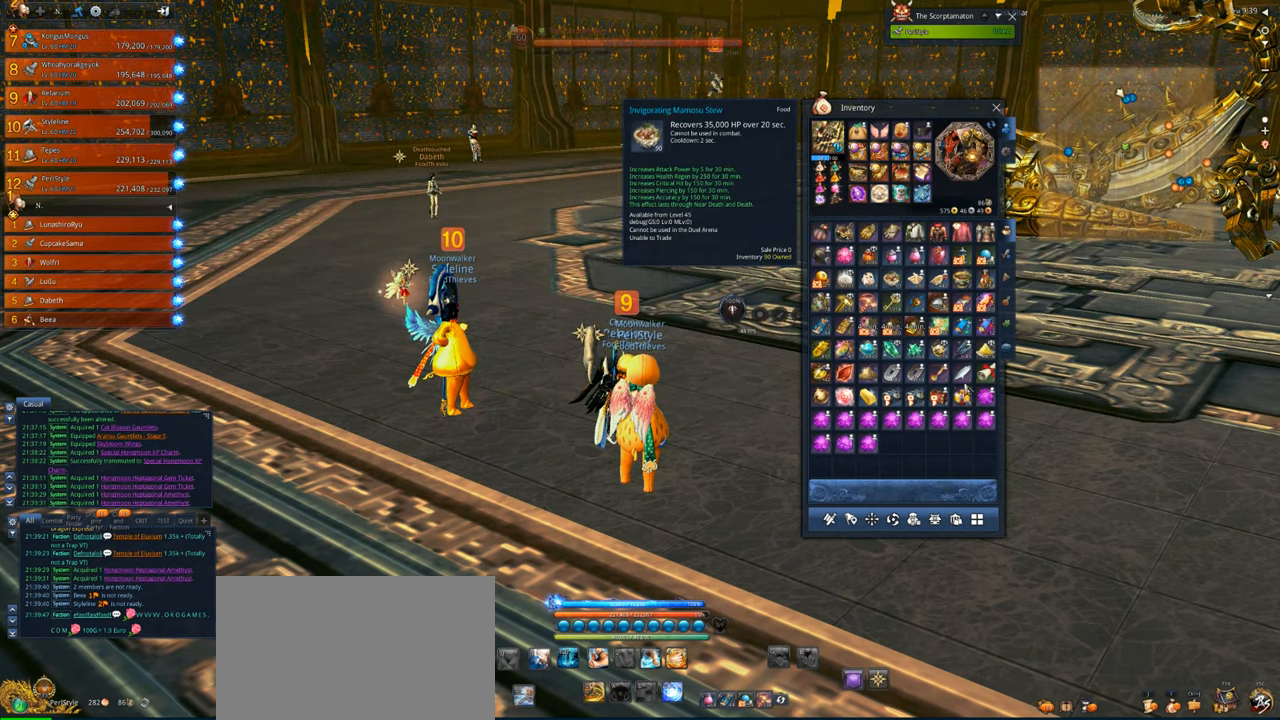
{"keys": [], "mouse": [], "events": []}
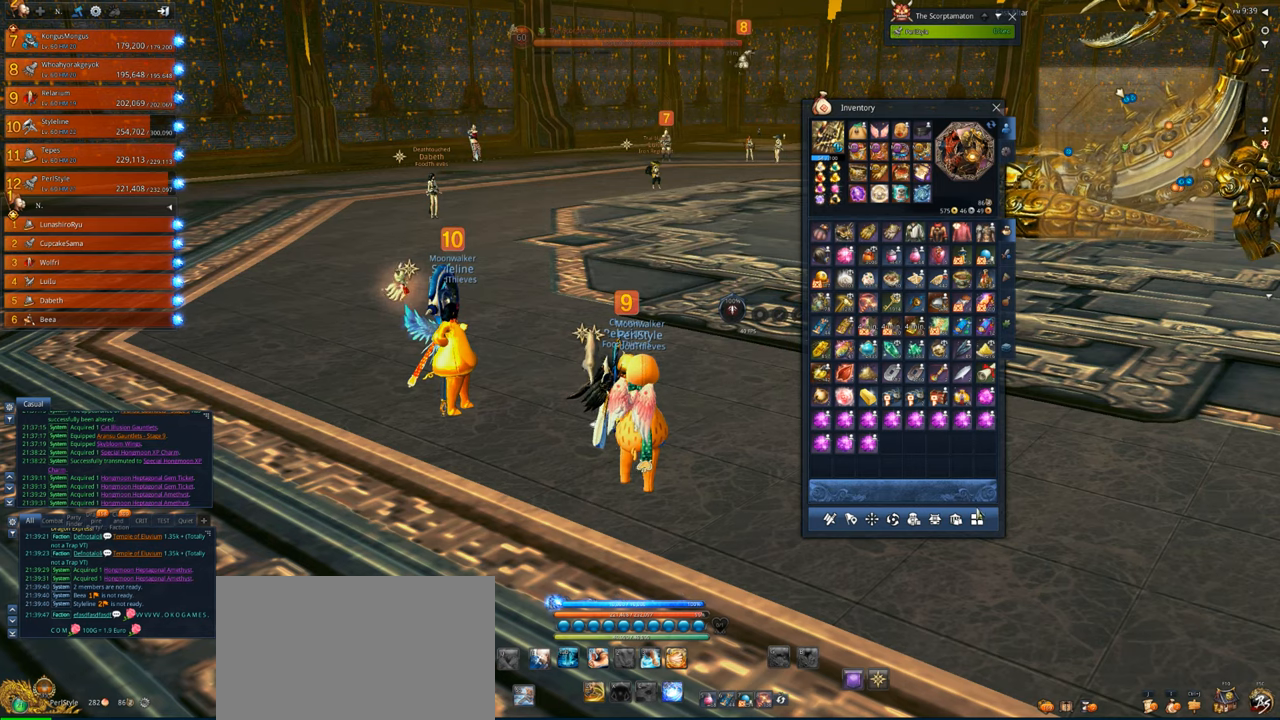
{"keys": [], "mouse": [], "events": [[83, "mouse_left", "down"], [117, "mouse_left", "up"]]}
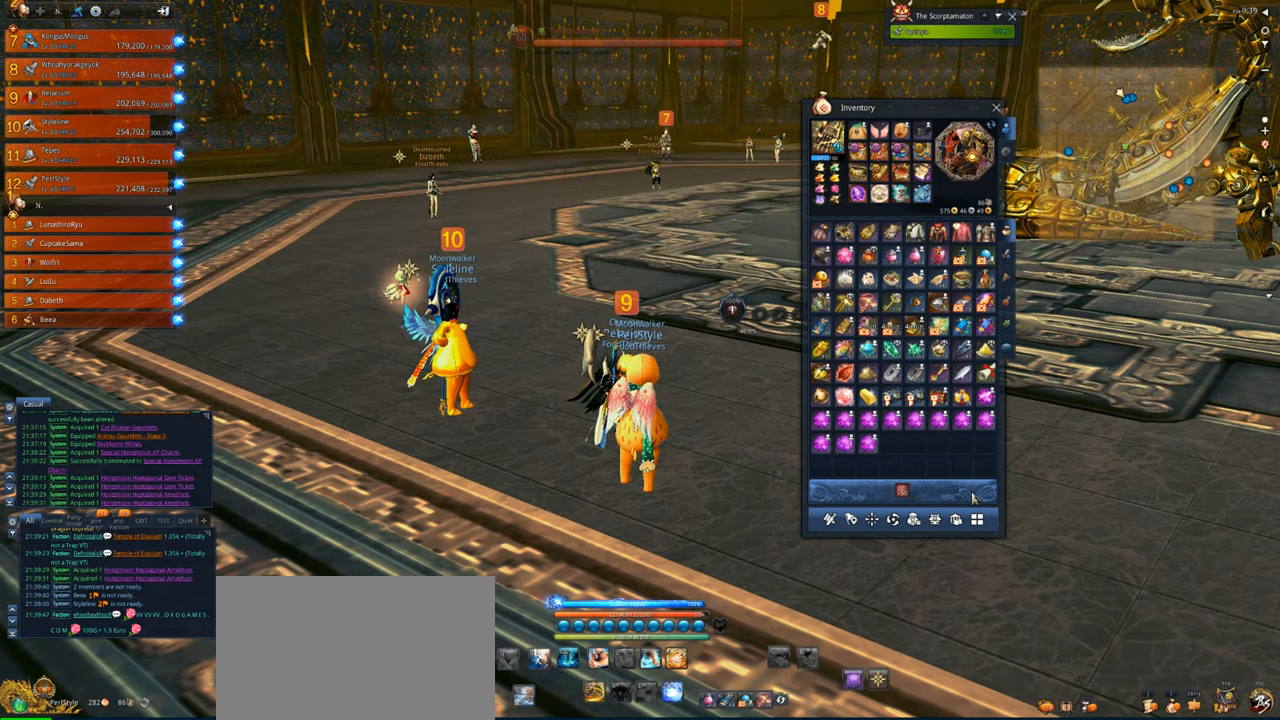
{"keys": [], "mouse": ["left"], "events": [[483, "mouse_left", "down"]]}
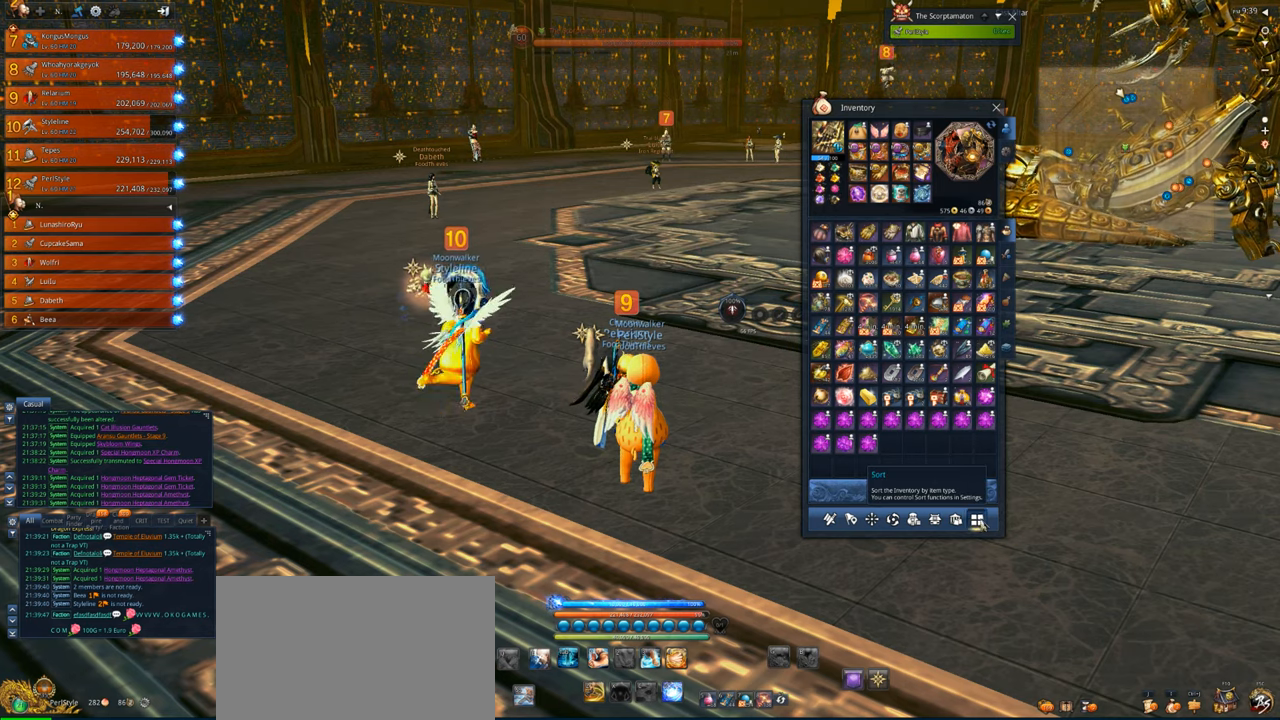
{"keys": [], "mouse": [], "events": [[17, "mouse_left", "up"]]}